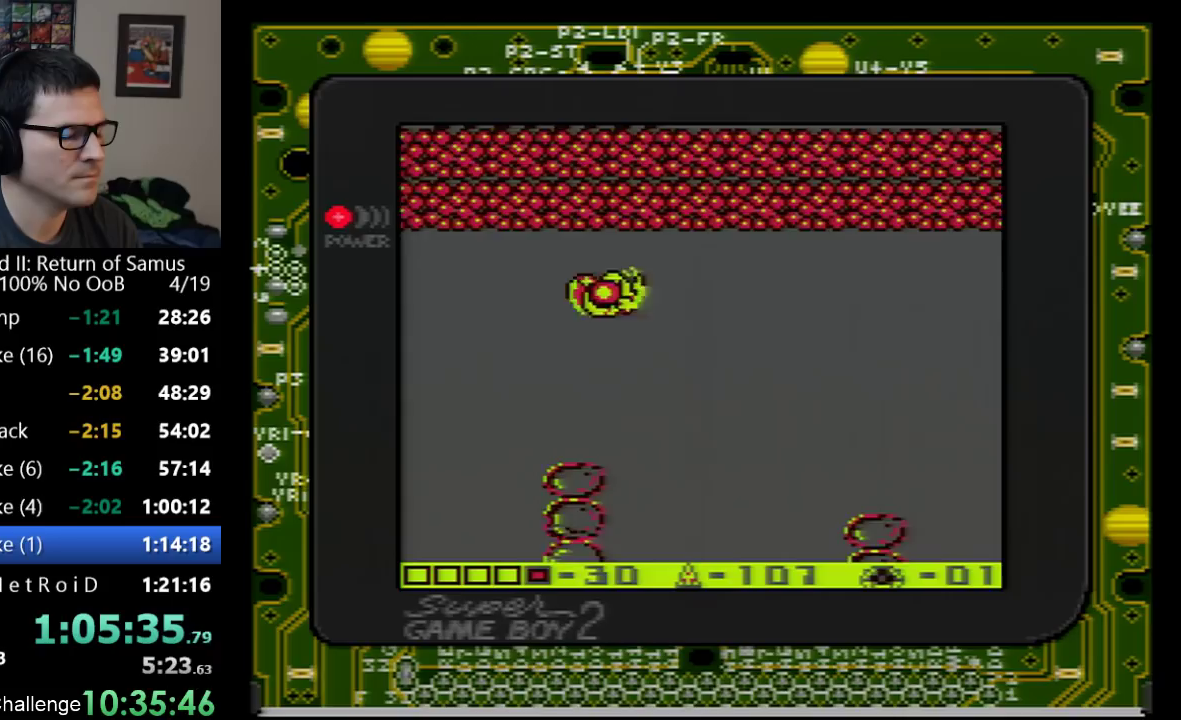
Gameplay with a controller (Nintendo layout); each line is a JSON object with the inputs held at the frame after it. "events" lists button and stick changes between this image and that frame as [ms after this image, input, new state], when the widget could be followed in between. Not read: L3 R3.
{"buttons": [], "events": [[267, "DPAD_RIGHT", "up"]]}
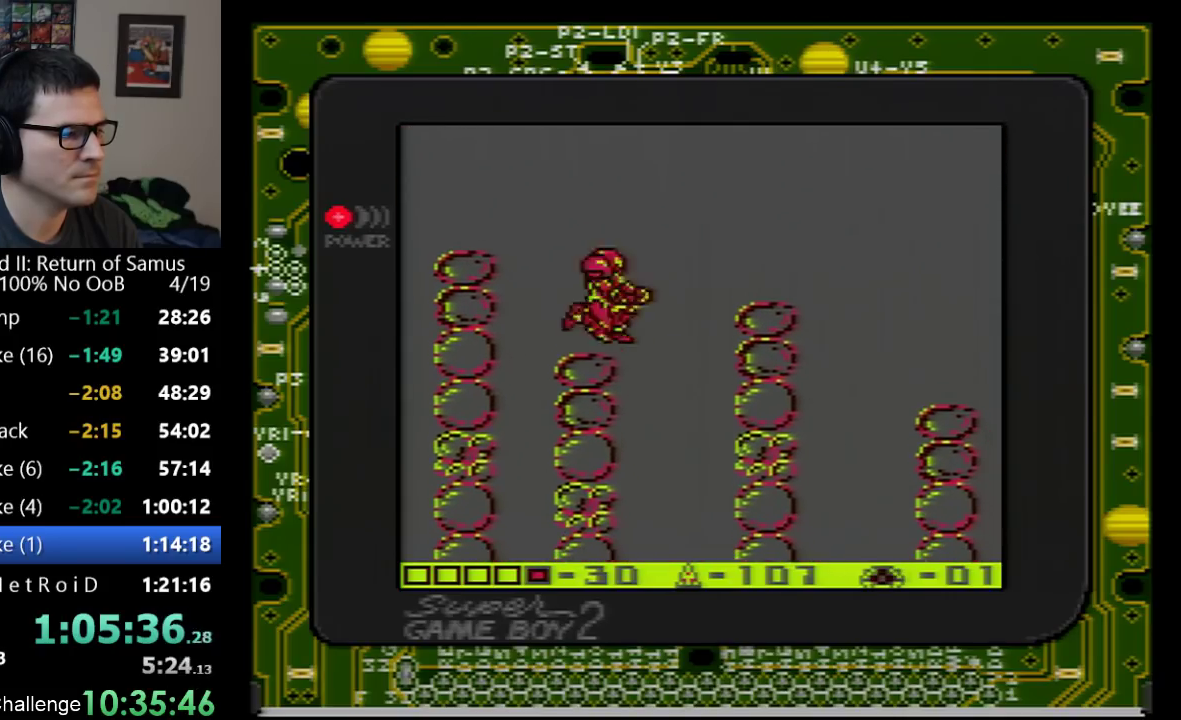
{"buttons": ["DPAD_RIGHT"], "events": [[167, "A", "down"], [200, "DPAD_RIGHT", "down"], [483, "A", "up"]]}
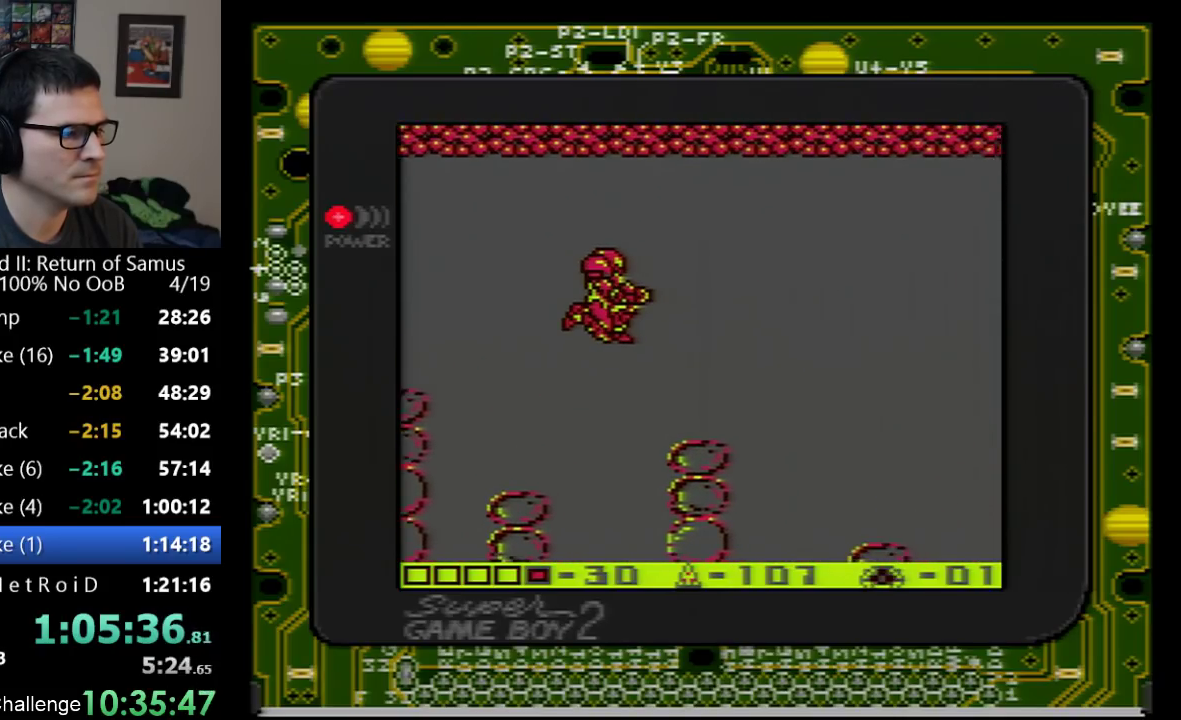
{"buttons": ["DPAD_RIGHT"], "events": []}
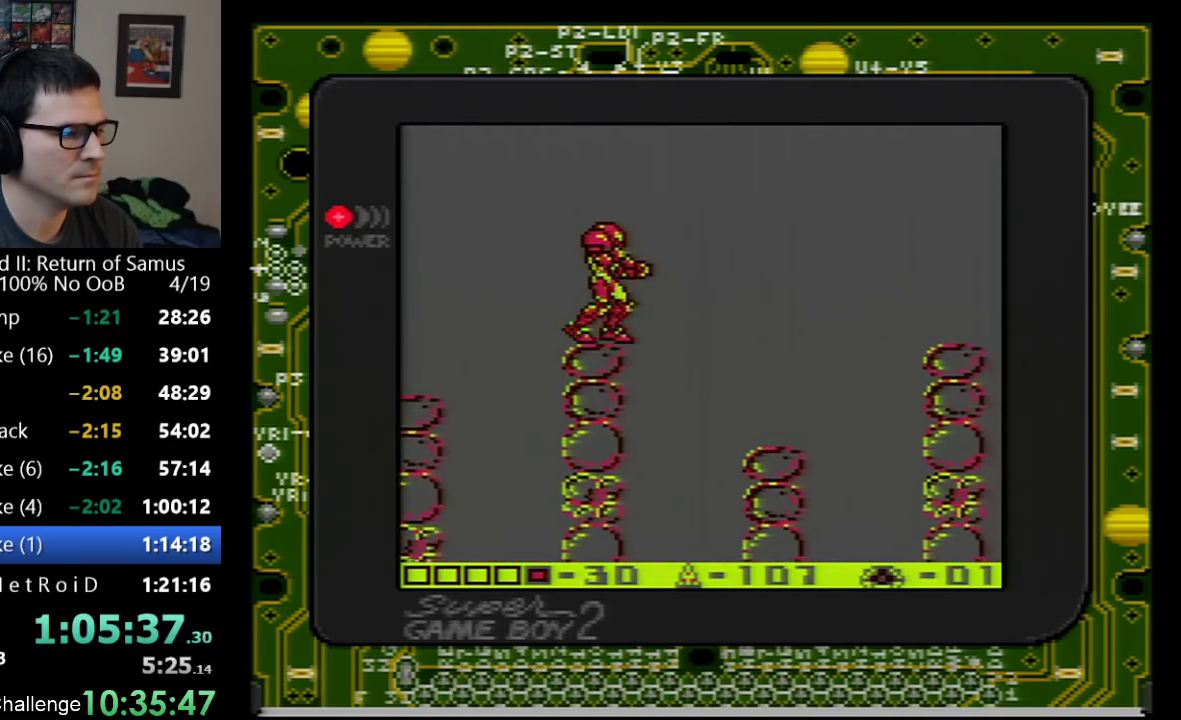
{"buttons": ["DPAD_RIGHT"], "events": []}
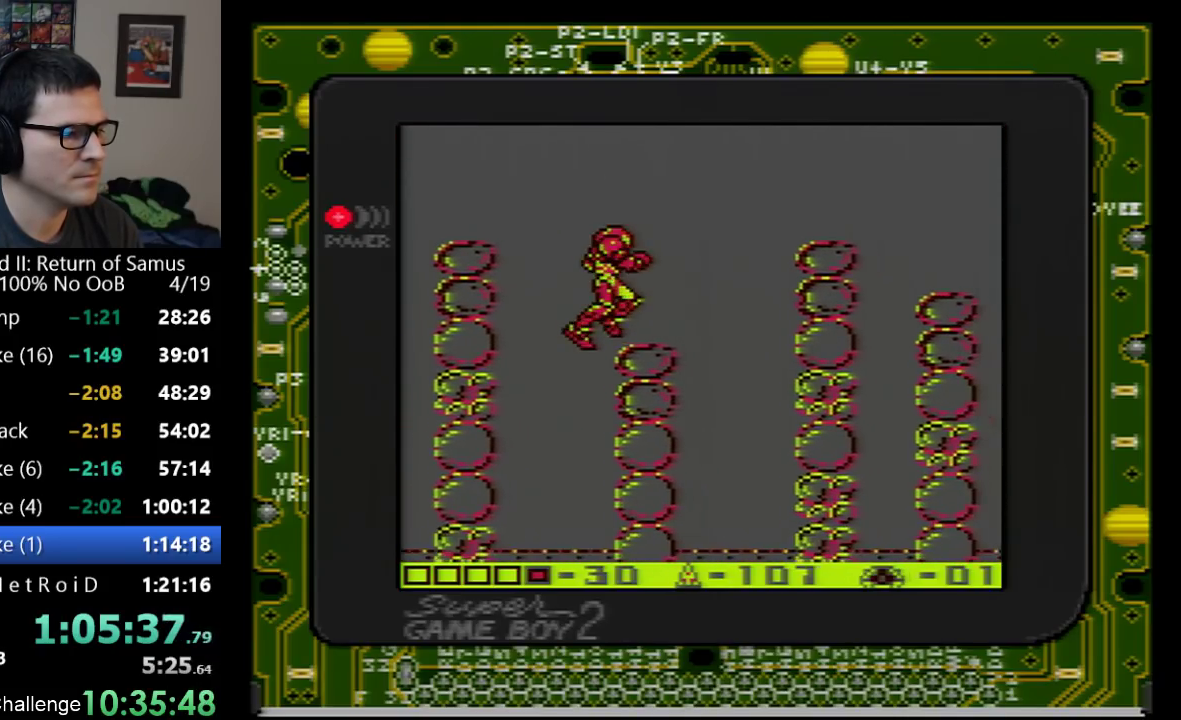
{"buttons": ["DPAD_RIGHT"], "events": [[133, "A", "down"], [483, "A", "up"]]}
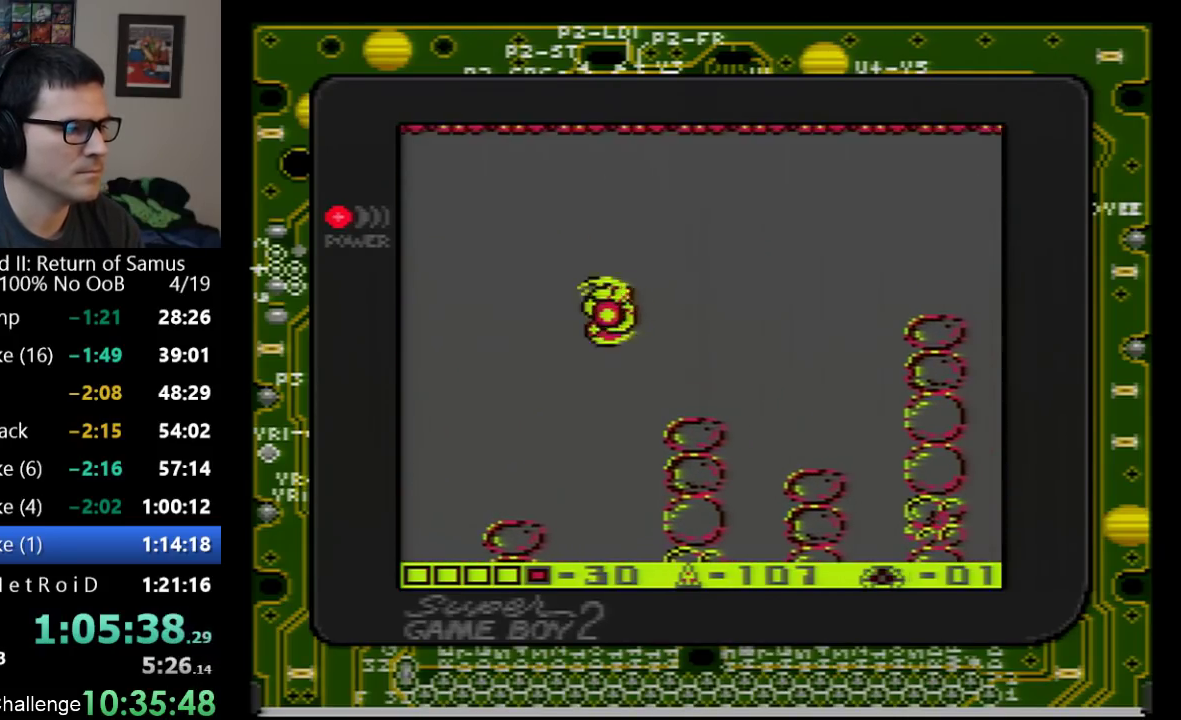
{"buttons": ["DPAD_RIGHT"], "events": []}
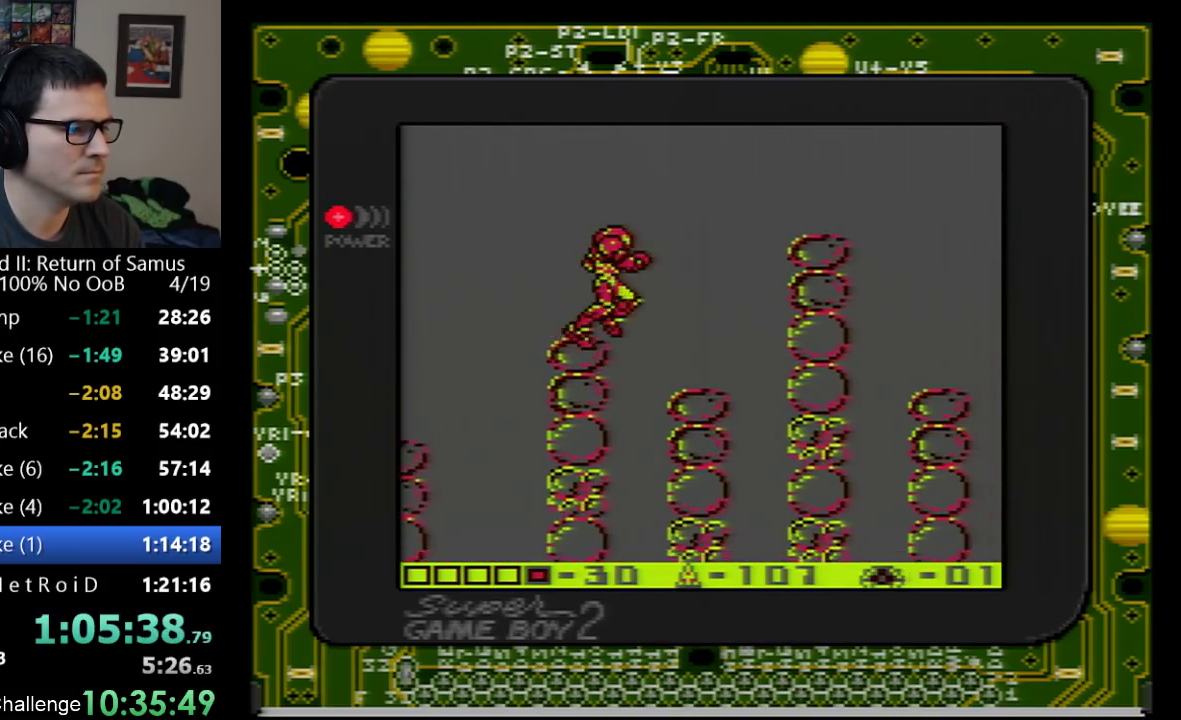
{"buttons": ["A", "DPAD_RIGHT"], "events": [[383, "A", "down"]]}
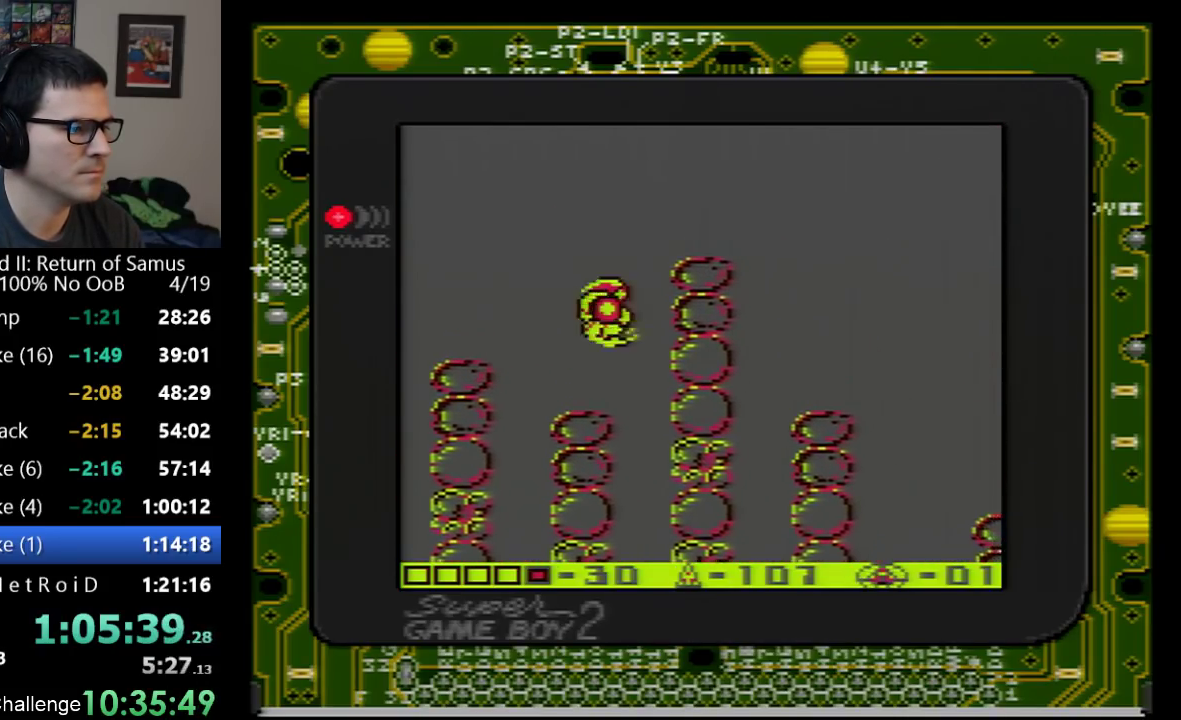
{"buttons": ["DPAD_RIGHT"], "events": [[200, "A", "up"]]}
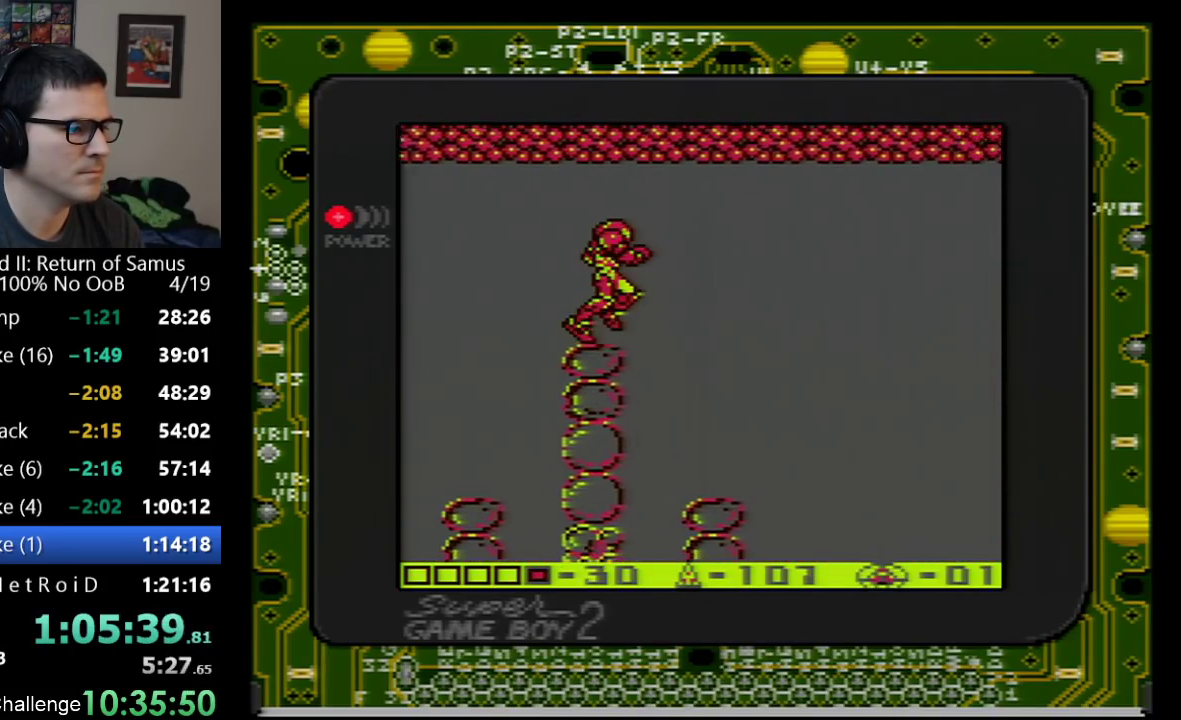
{"buttons": ["DPAD_RIGHT"], "events": []}
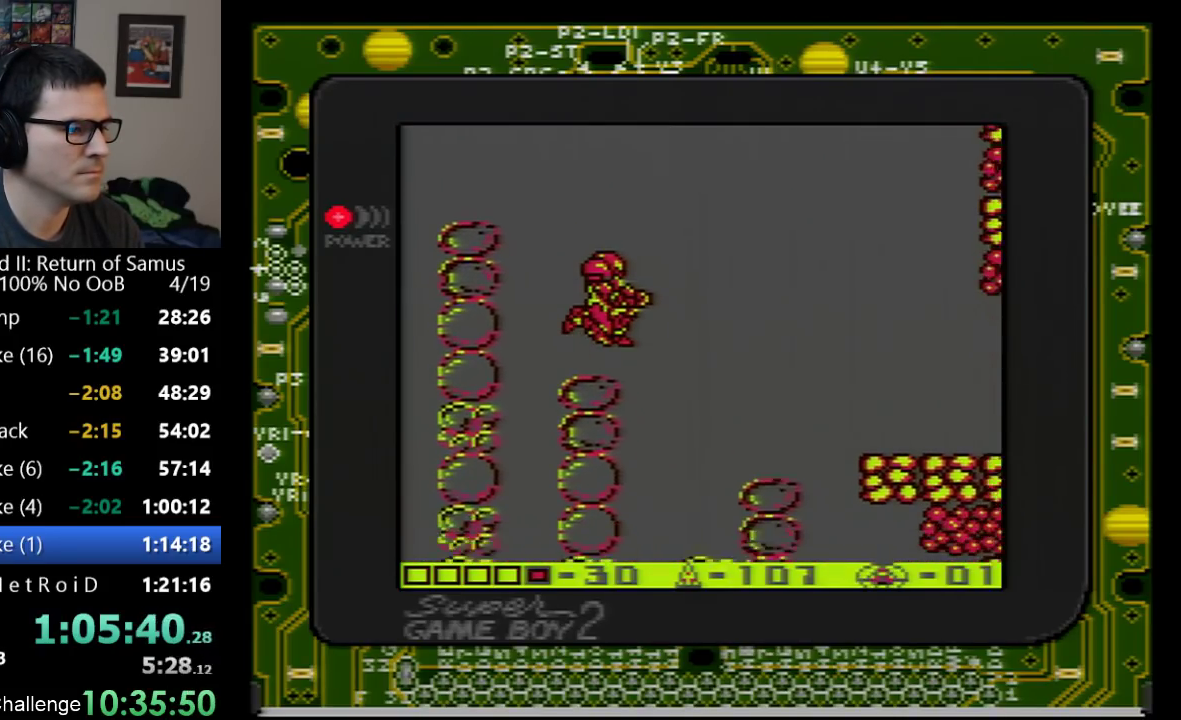
{"buttons": ["DPAD_RIGHT"], "events": []}
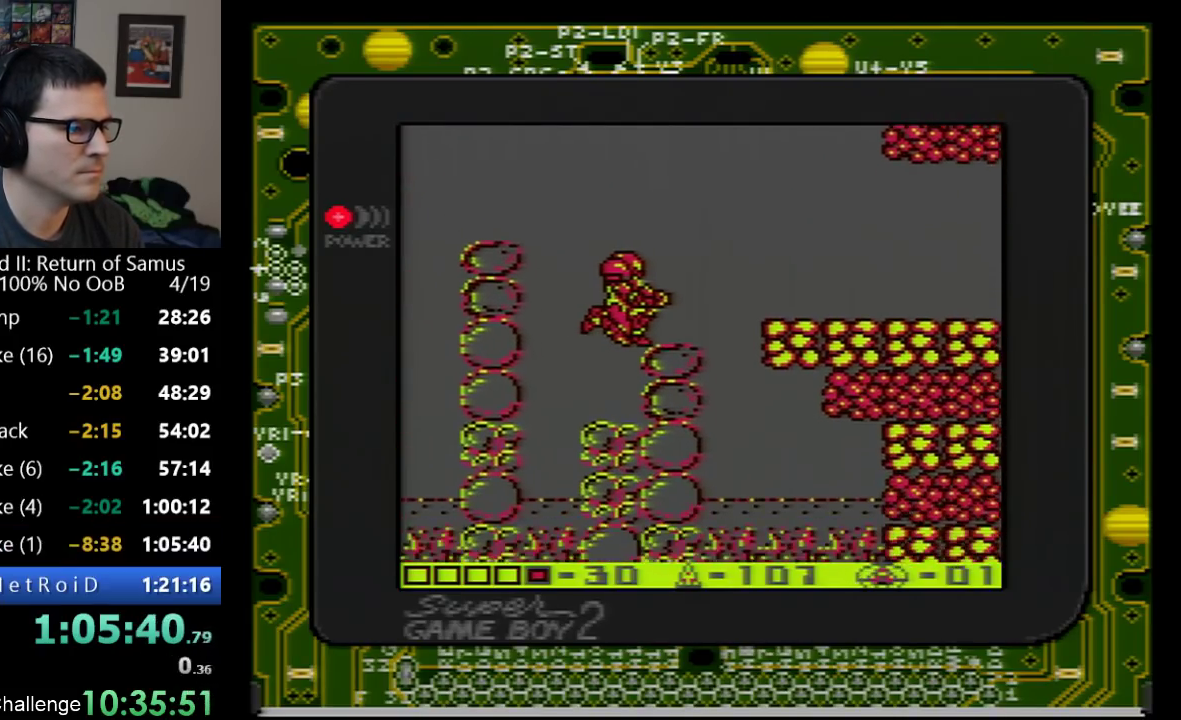
{"buttons": ["DPAD_RIGHT"], "events": [[133, "A", "down"], [300, "A", "up"]]}
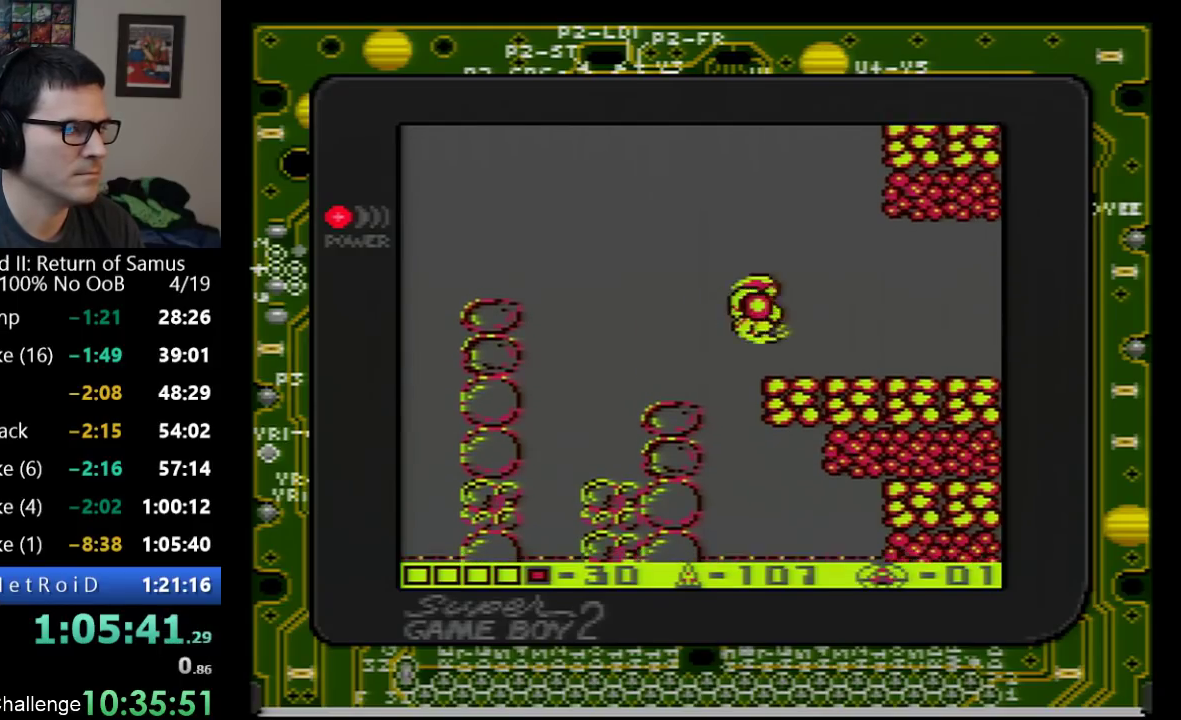
{"buttons": ["DPAD_RIGHT"], "events": []}
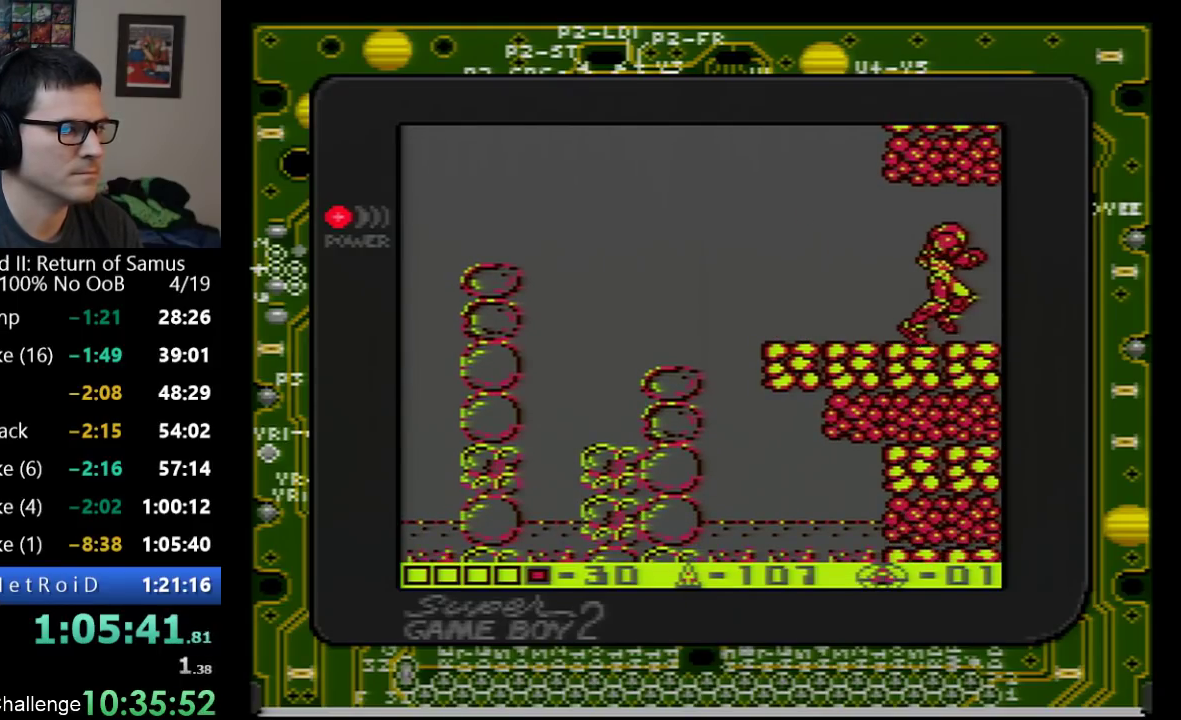
{"buttons": ["DPAD_RIGHT"], "events": []}
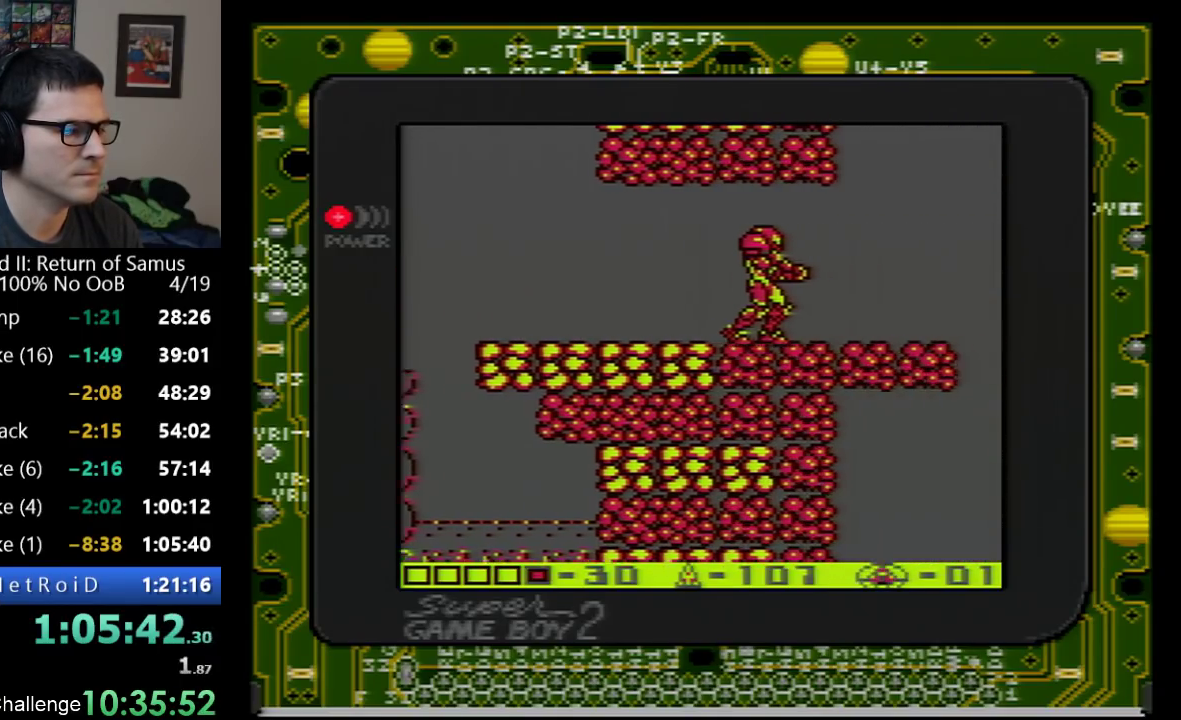
{"buttons": ["DPAD_RIGHT"], "events": []}
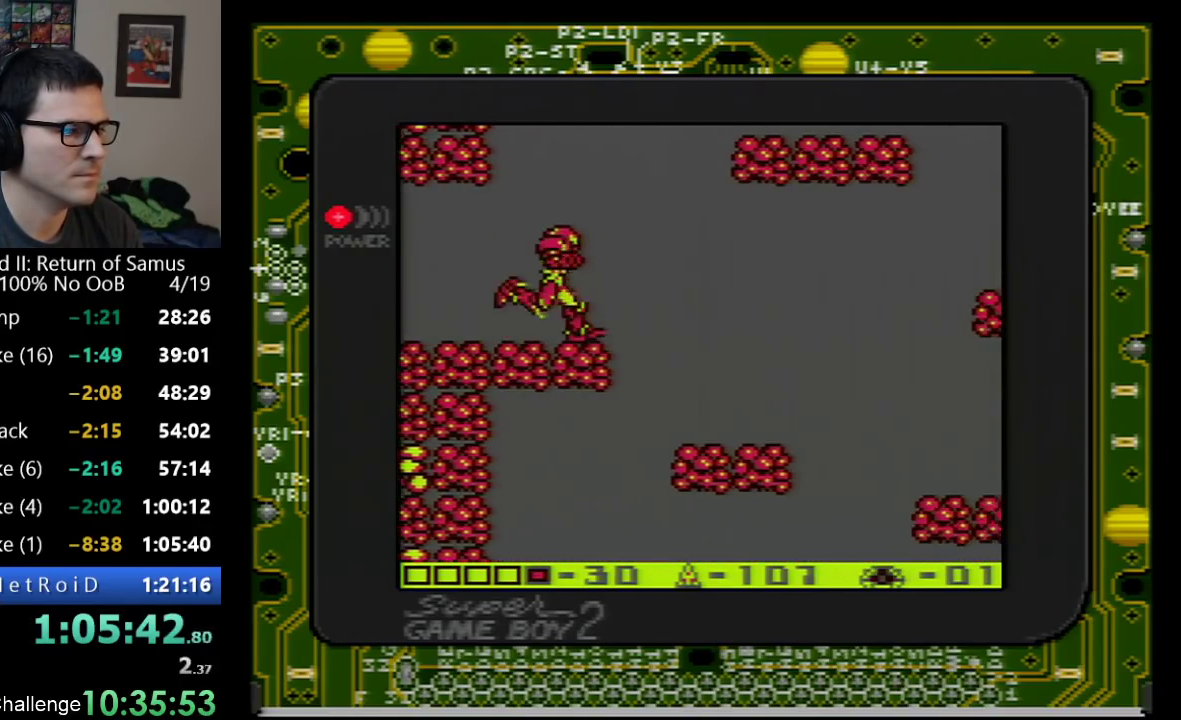
{"buttons": ["A", "DPAD_RIGHT"], "events": [[33, "A", "down"]]}
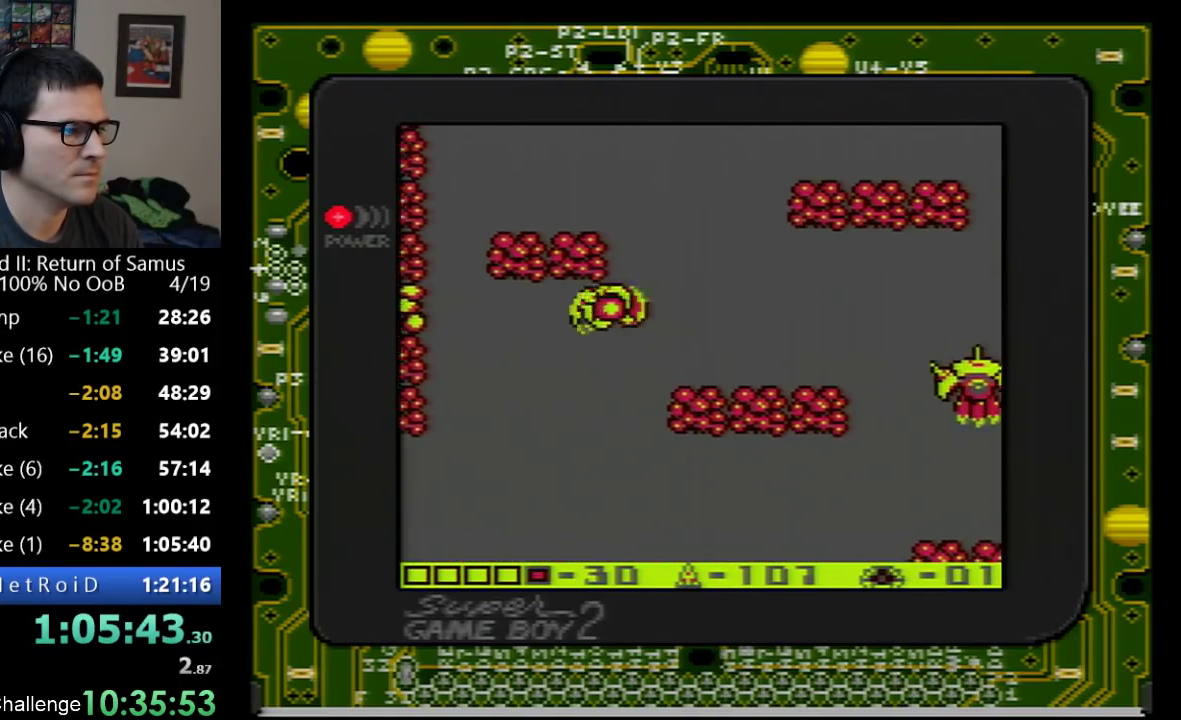
{"buttons": ["A", "DPAD_RIGHT"], "events": [[267, "A", "up"], [500, "A", "down"]]}
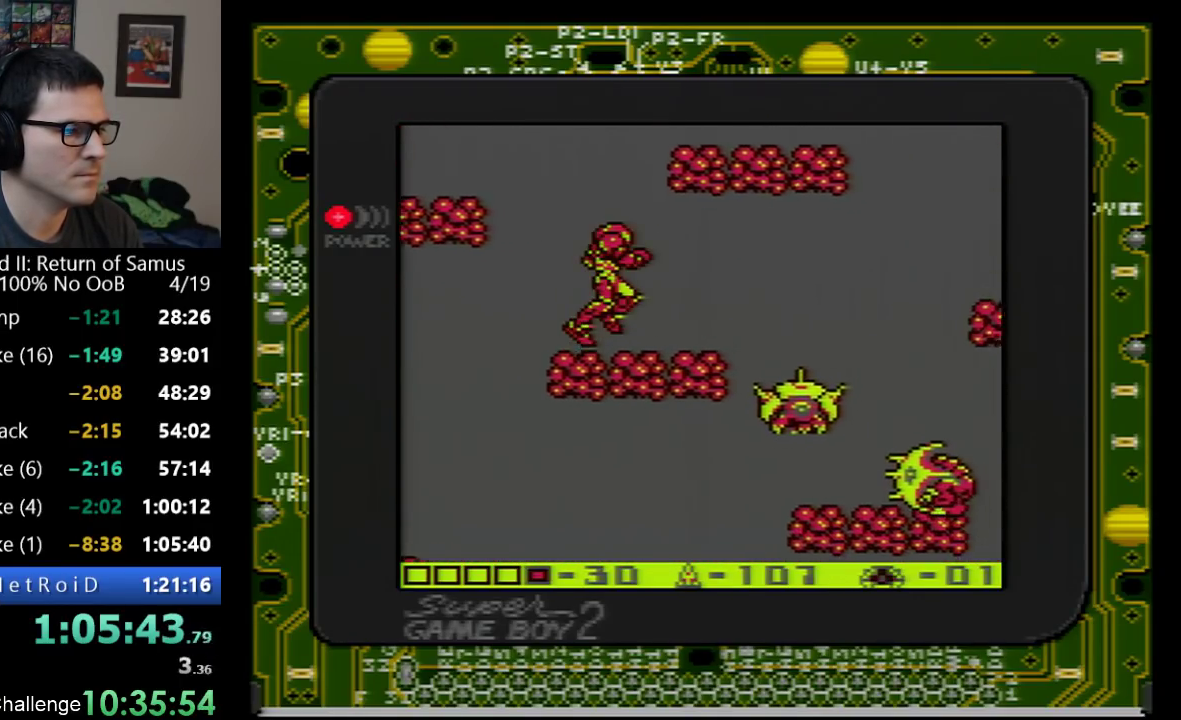
{"buttons": ["A"], "events": [[450, "DPAD_RIGHT", "up"]]}
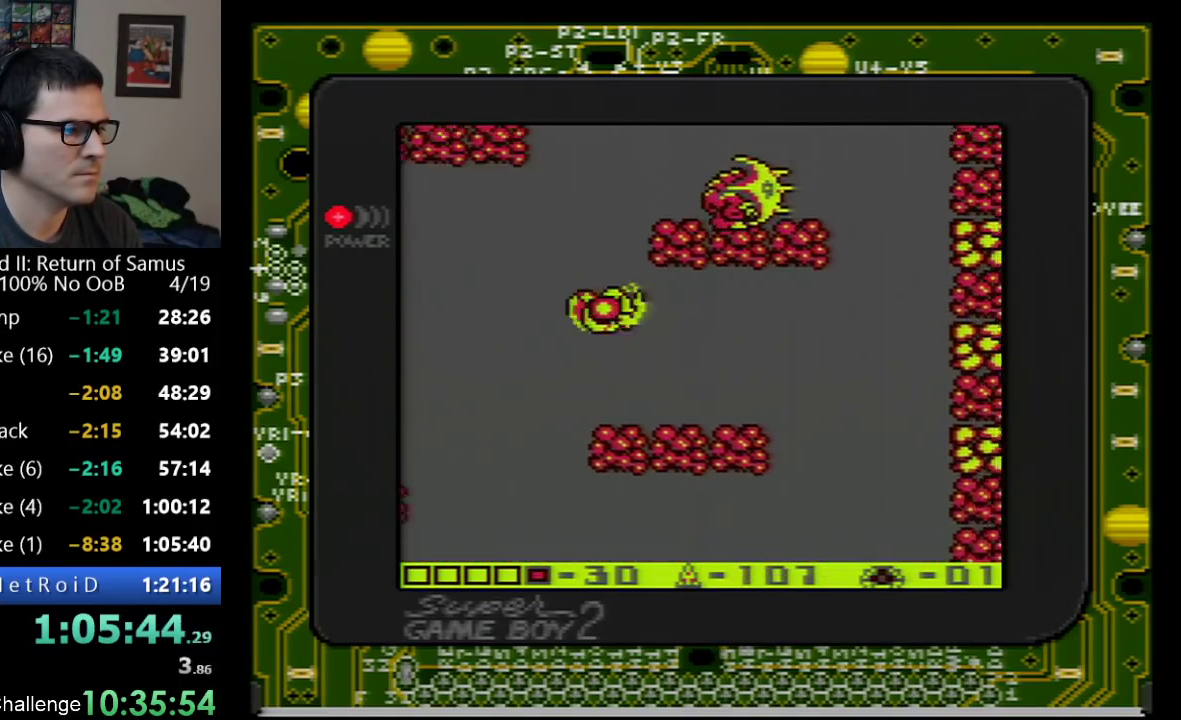
{"buttons": ["A", "DPAD_RIGHT"], "events": [[67, "DPAD_LEFT", "down"], [233, "DPAD_LEFT", "up"], [233, "DPAD_RIGHT", "down"]]}
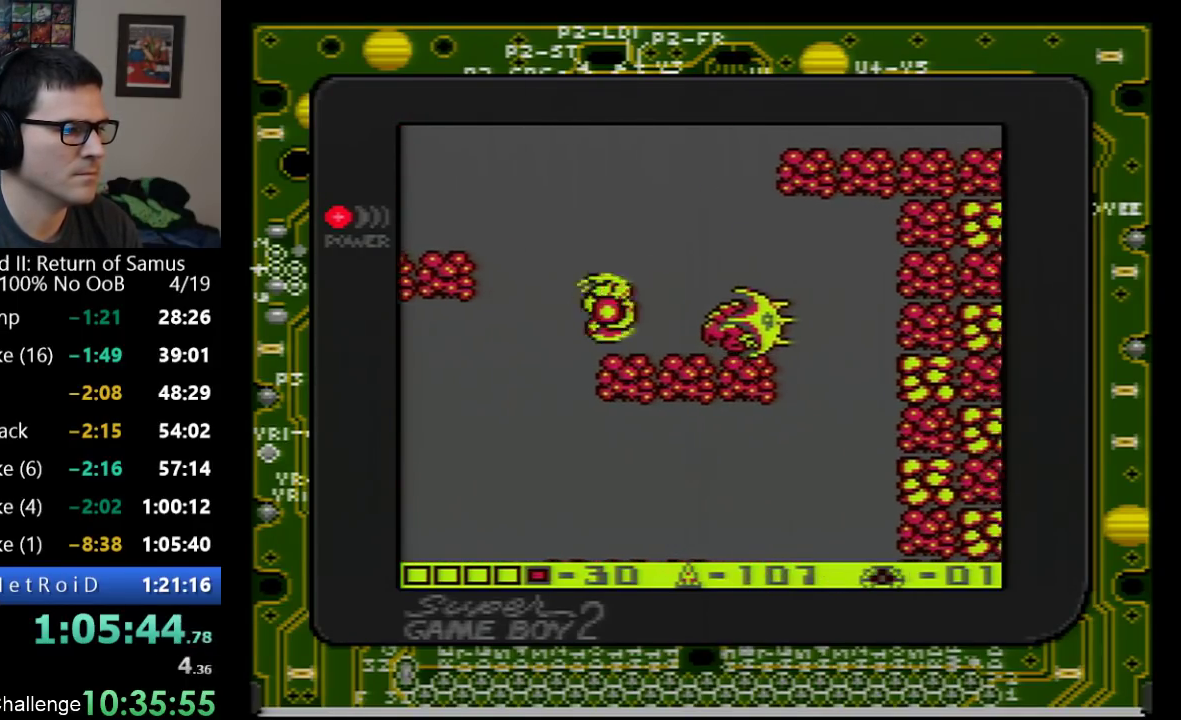
{"buttons": ["A", "DPAD_LEFT"], "events": [[33, "A", "up"], [33, "DPAD_RIGHT", "up"], [167, "DPAD_LEFT", "down"], [317, "A", "down"]]}
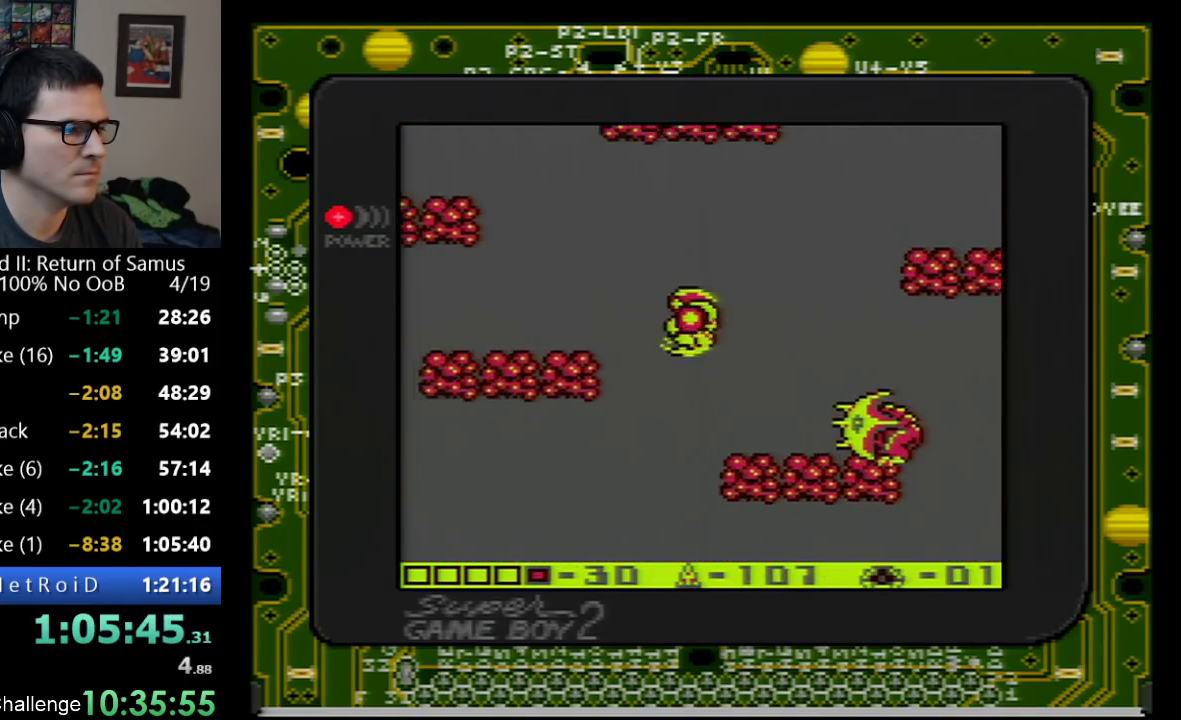
{"buttons": ["A", "DPAD_LEFT"], "events": []}
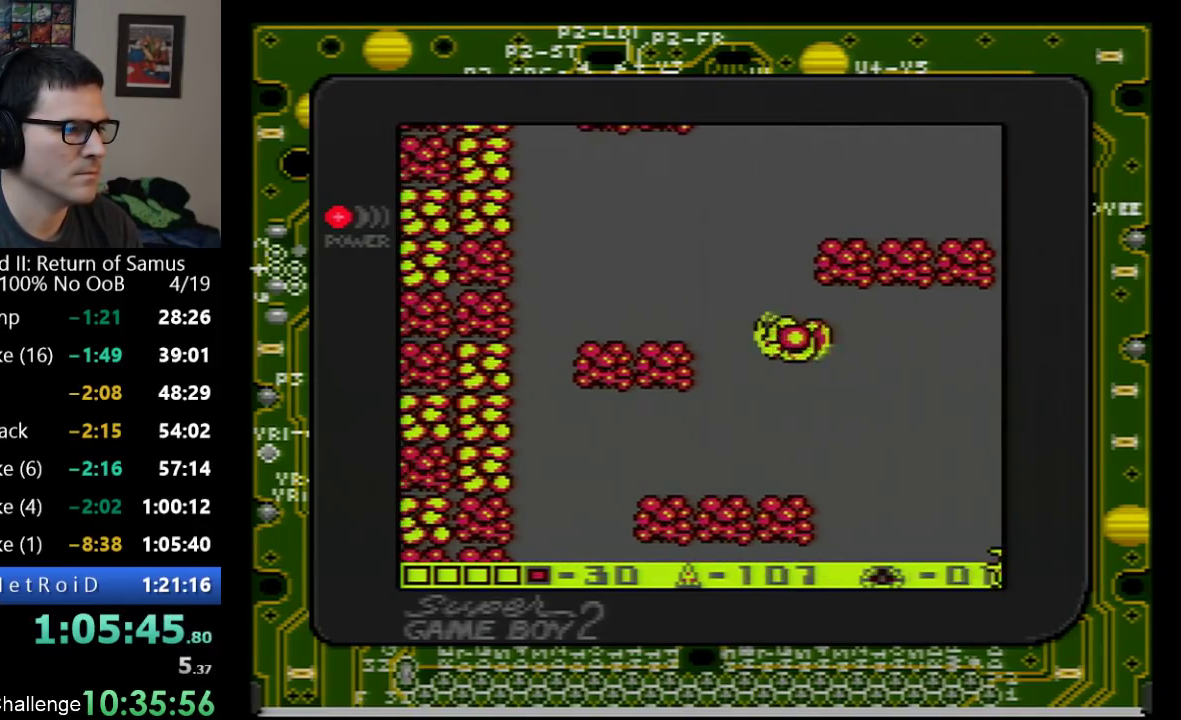
{"buttons": ["A"], "events": [[17, "A", "up"], [67, "DPAD_LEFT", "up"], [233, "A", "down"], [300, "DPAD_RIGHT", "down"], [383, "DPAD_RIGHT", "up"]]}
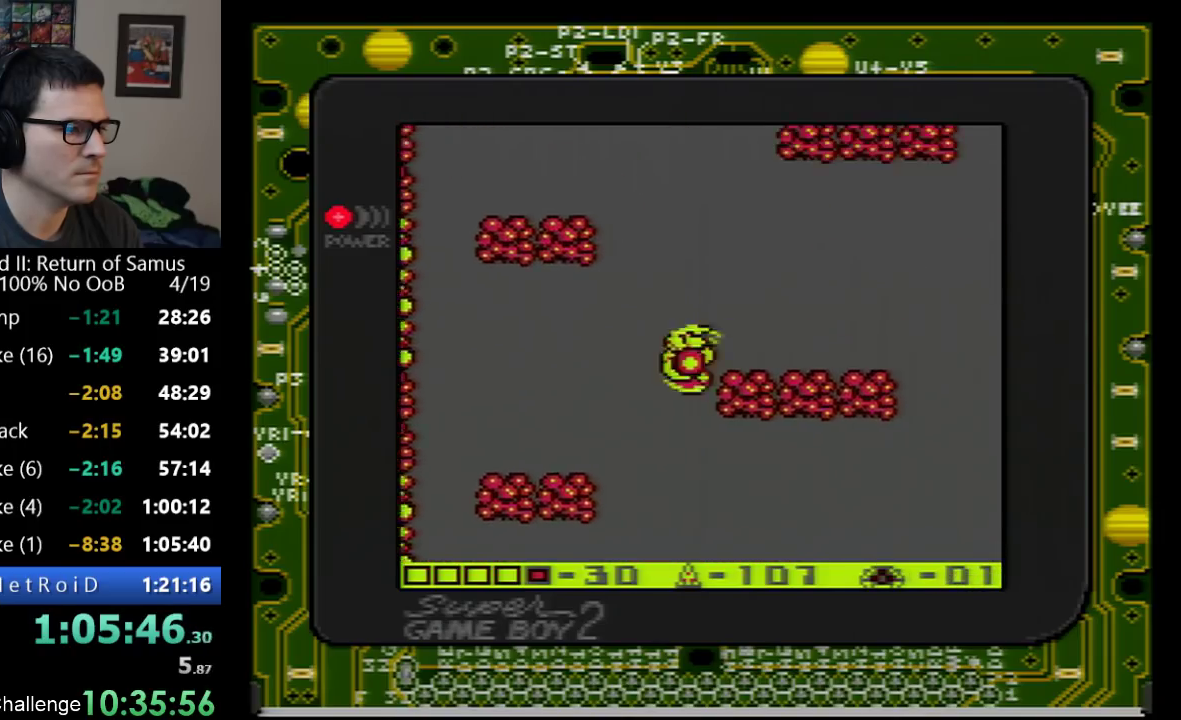
{"buttons": ["DPAD_LEFT"], "events": [[67, "DPAD_LEFT", "down"], [350, "A", "up"]]}
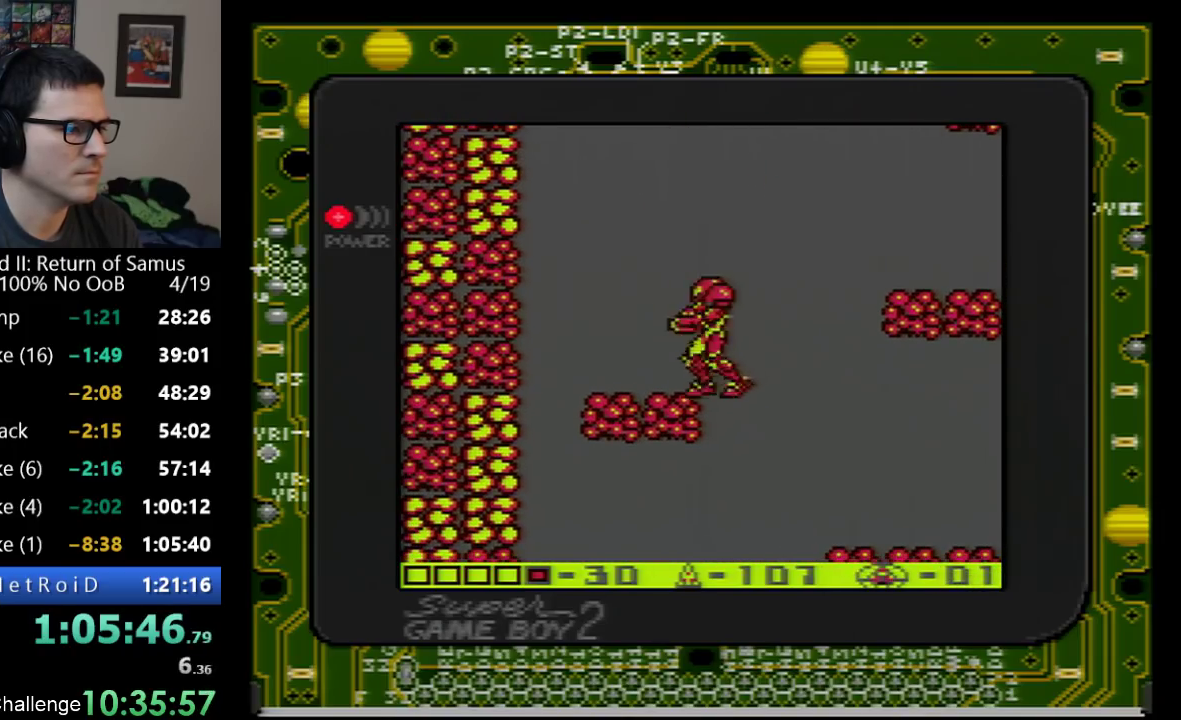
{"buttons": ["A", "DPAD_RIGHT"], "events": [[200, "DPAD_LEFT", "up"], [283, "A", "down"], [283, "DPAD_RIGHT", "down"]]}
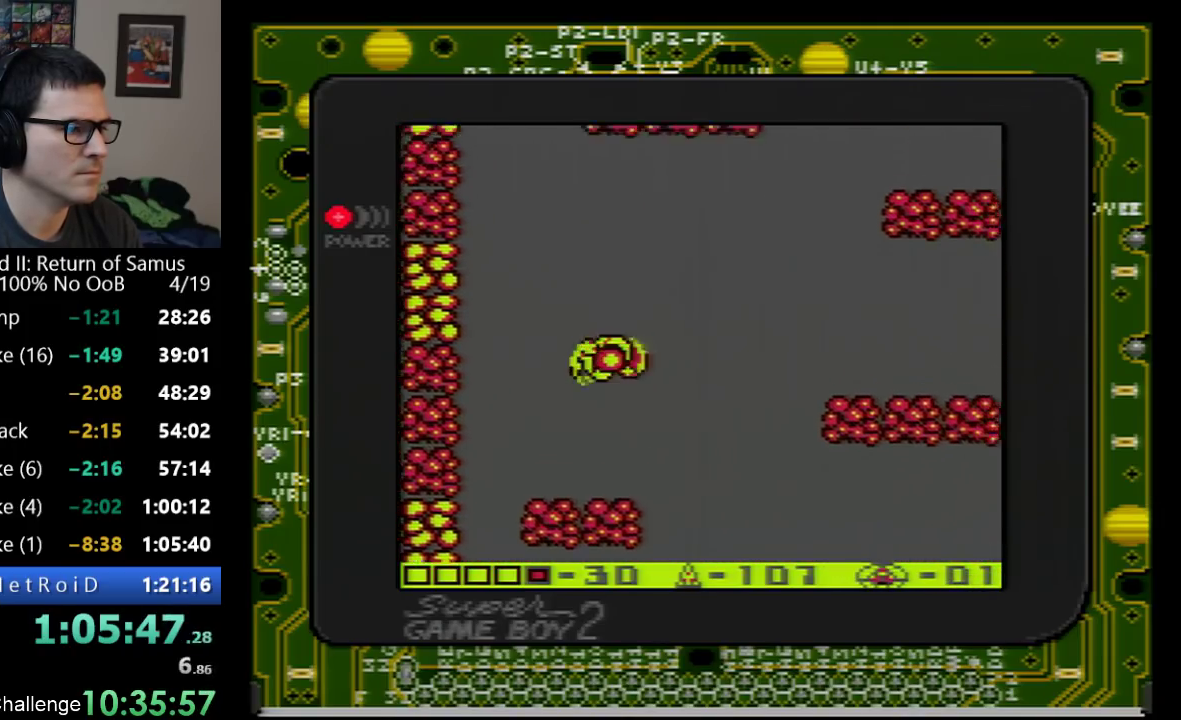
{"buttons": ["DPAD_RIGHT"], "events": [[67, "DPAD_RIGHT", "up"], [417, "DPAD_RIGHT", "down"], [500, "A", "up"]]}
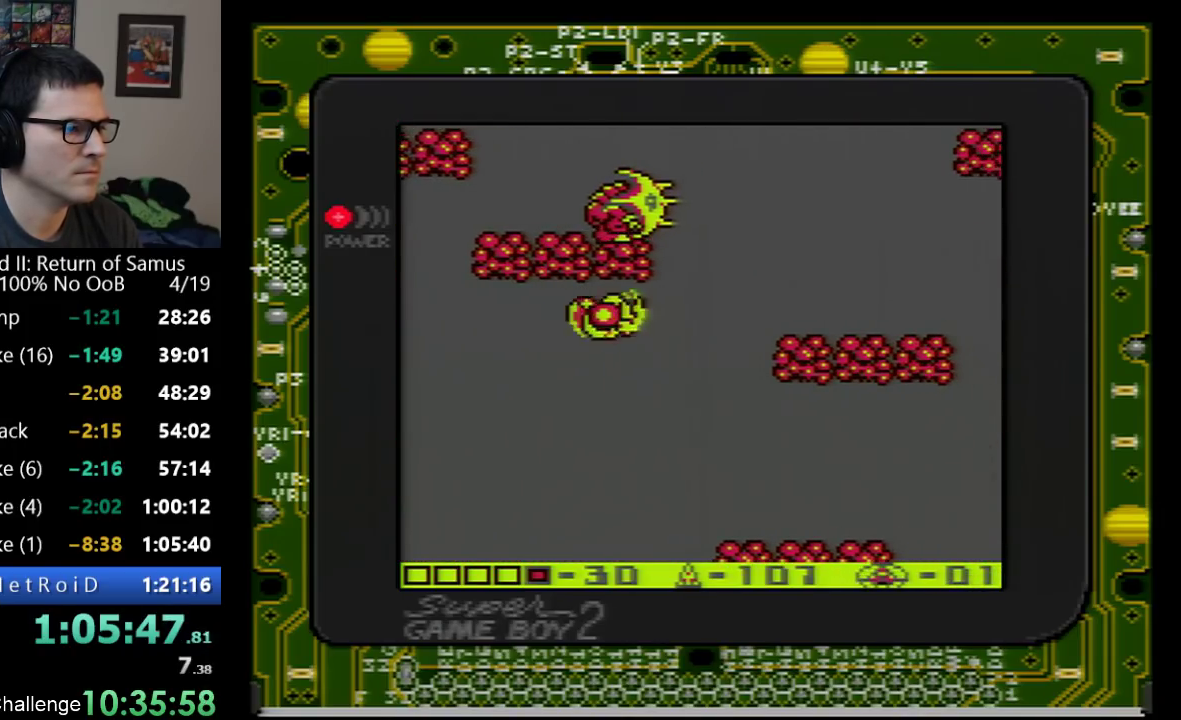
{"buttons": ["A", "DPAD_LEFT"], "events": [[350, "A", "down"], [350, "DPAD_RIGHT", "up"], [500, "DPAD_LEFT", "down"]]}
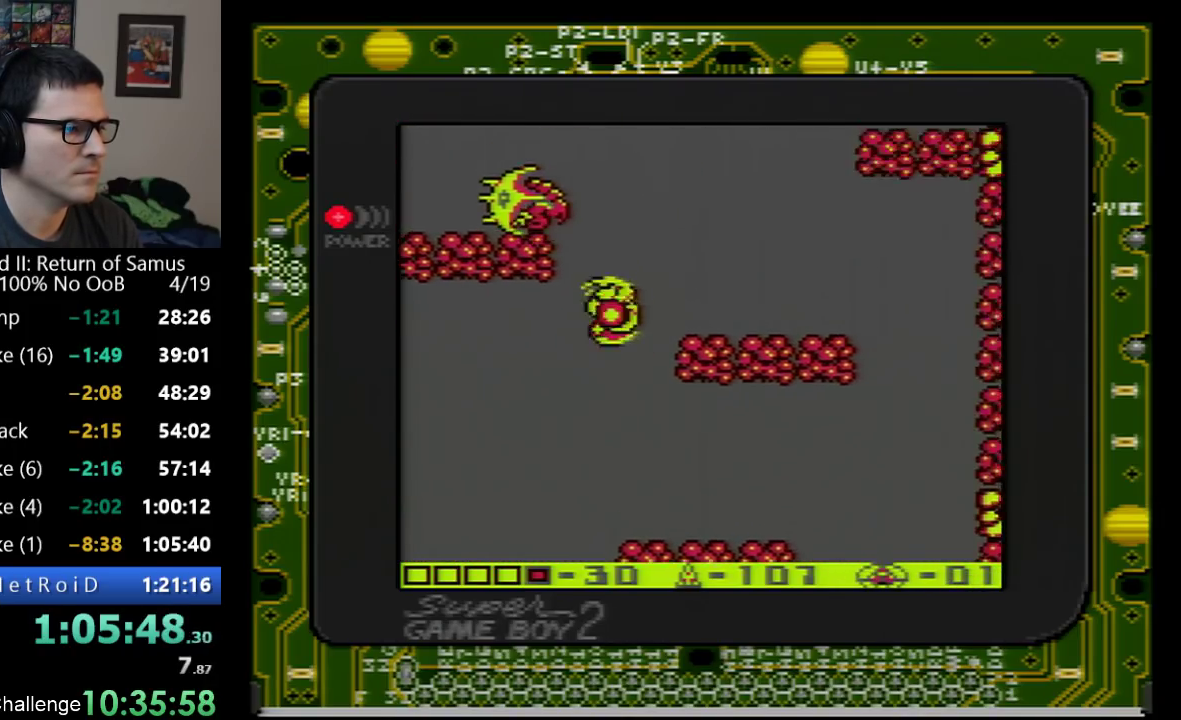
{"buttons": ["DPAD_LEFT"], "events": [[233, "A", "up"]]}
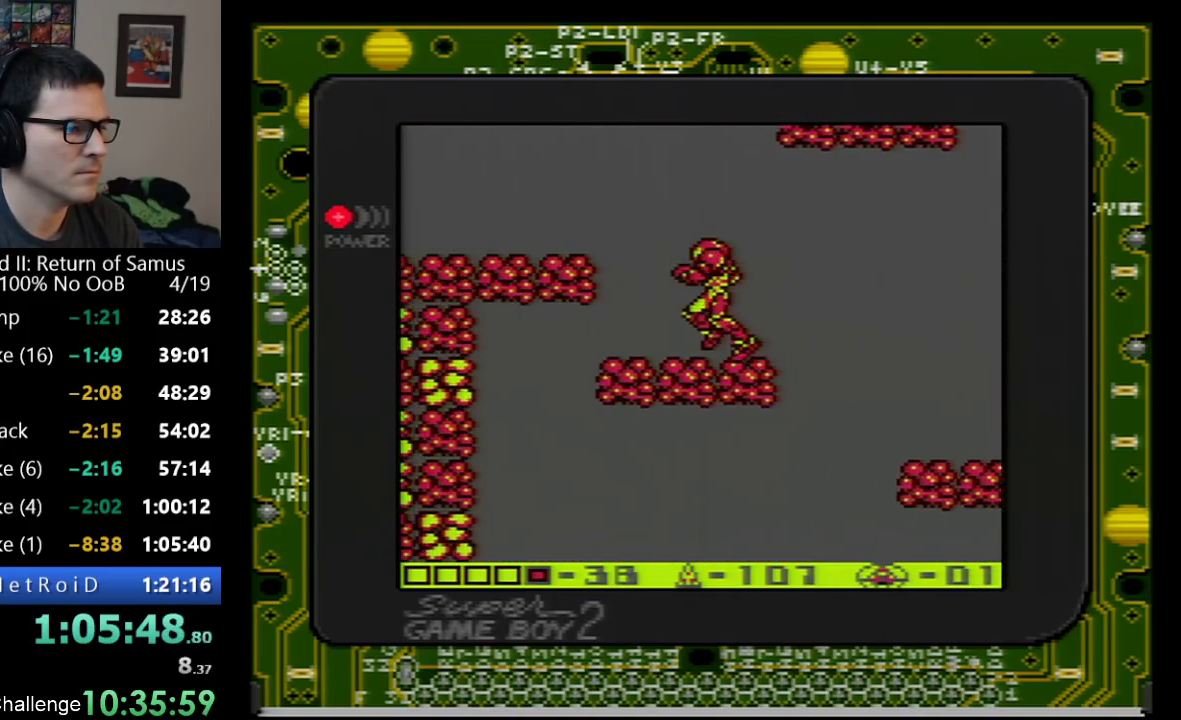
{"buttons": ["DPAD_LEFT"], "events": [[100, "A", "down"], [350, "A", "up"]]}
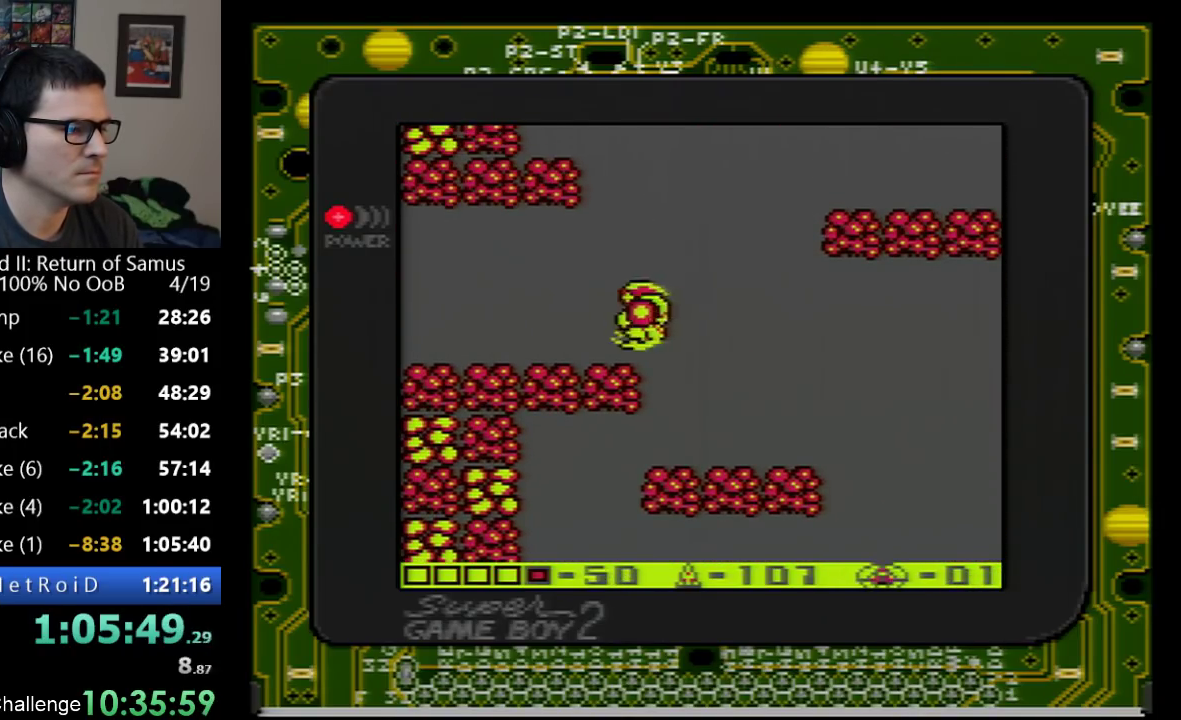
{"buttons": ["DPAD_LEFT"], "events": []}
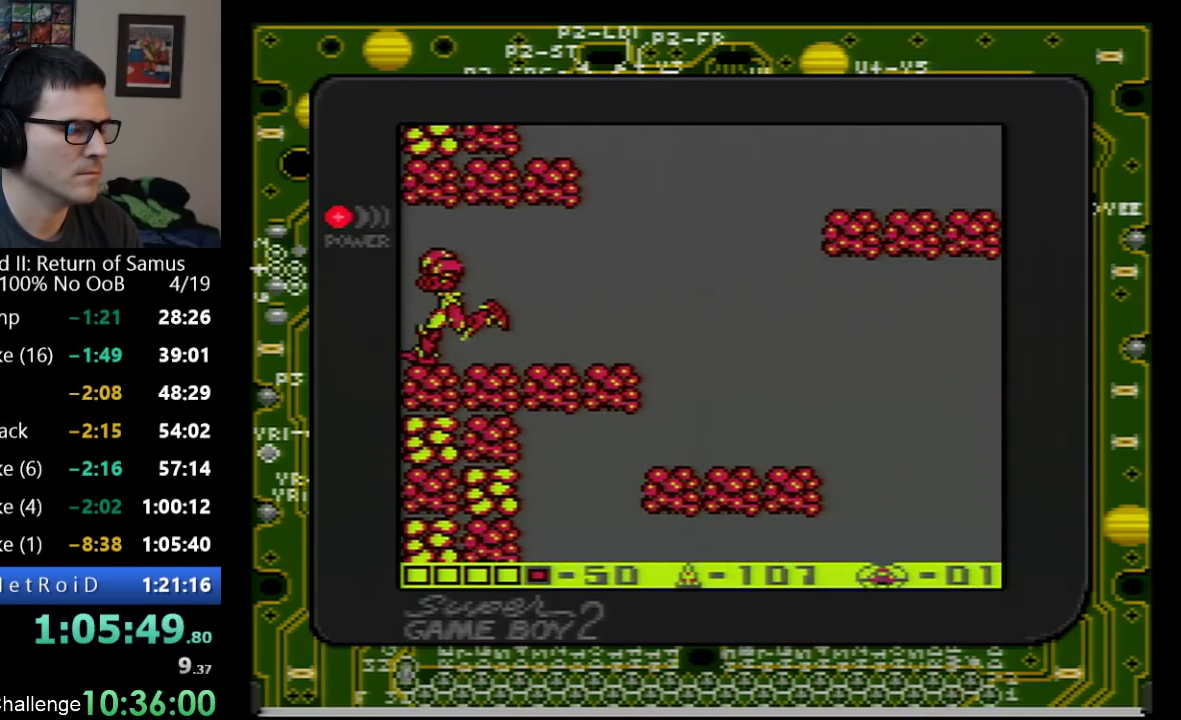
{"buttons": ["DPAD_LEFT"], "events": []}
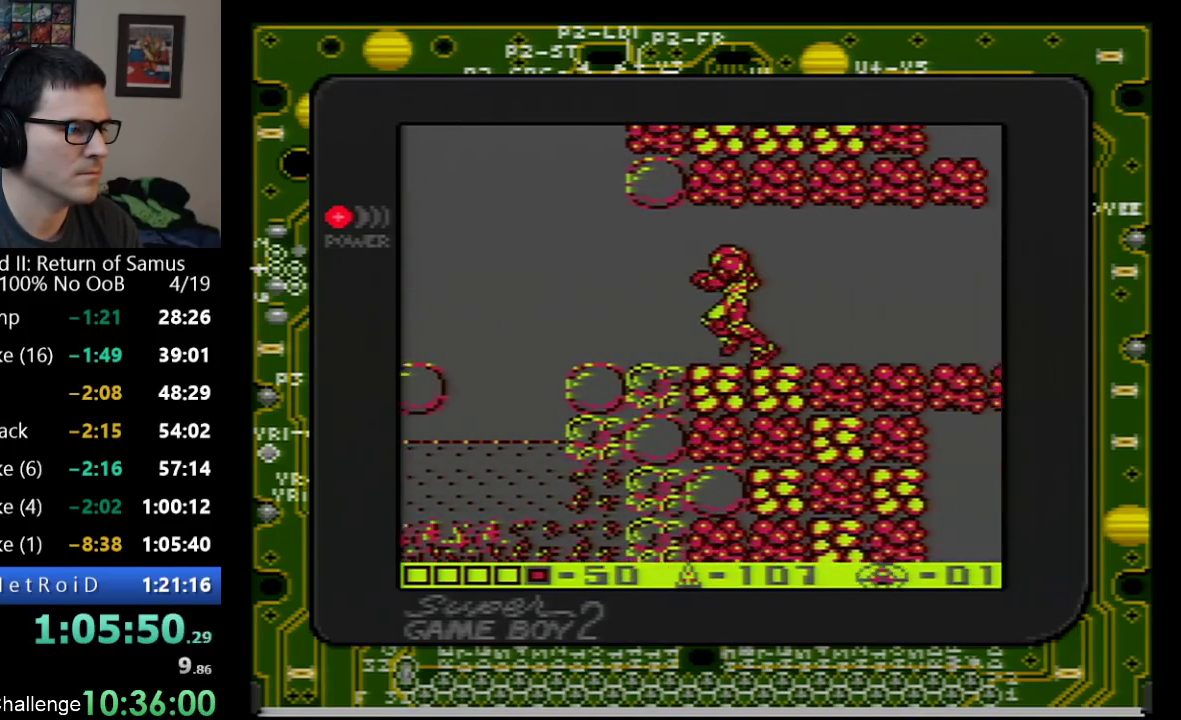
{"buttons": ["DPAD_DOWN"], "events": [[67, "DPAD_LEFT", "up"], [300, "DPAD_DOWN", "down"], [383, "DPAD_DOWN", "up"], [450, "DPAD_DOWN", "down"]]}
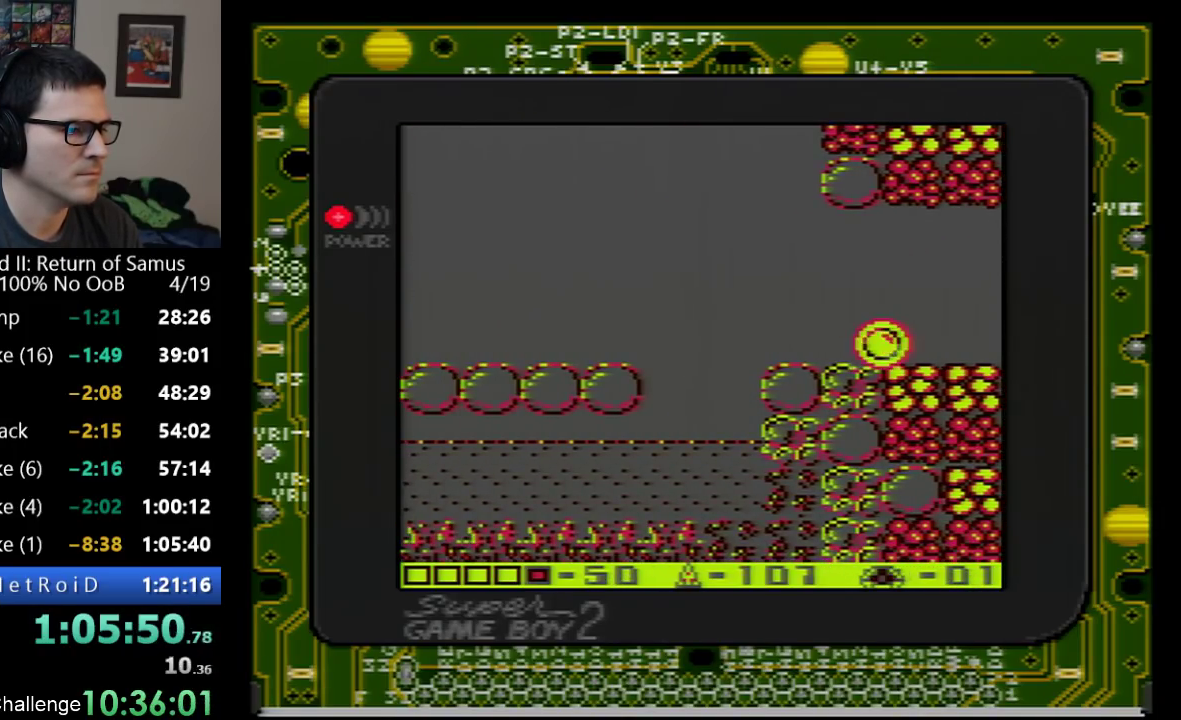
{"buttons": ["A", "DPAD_UP", "DPAD_RIGHT"], "events": [[33, "DPAD_DOWN", "up"], [33, "DPAD_LEFT", "down"], [233, "A", "down"], [350, "DPAD_LEFT", "up"], [450, "DPAD_RIGHT", "down"], [450, "DPAD_UP", "down"]]}